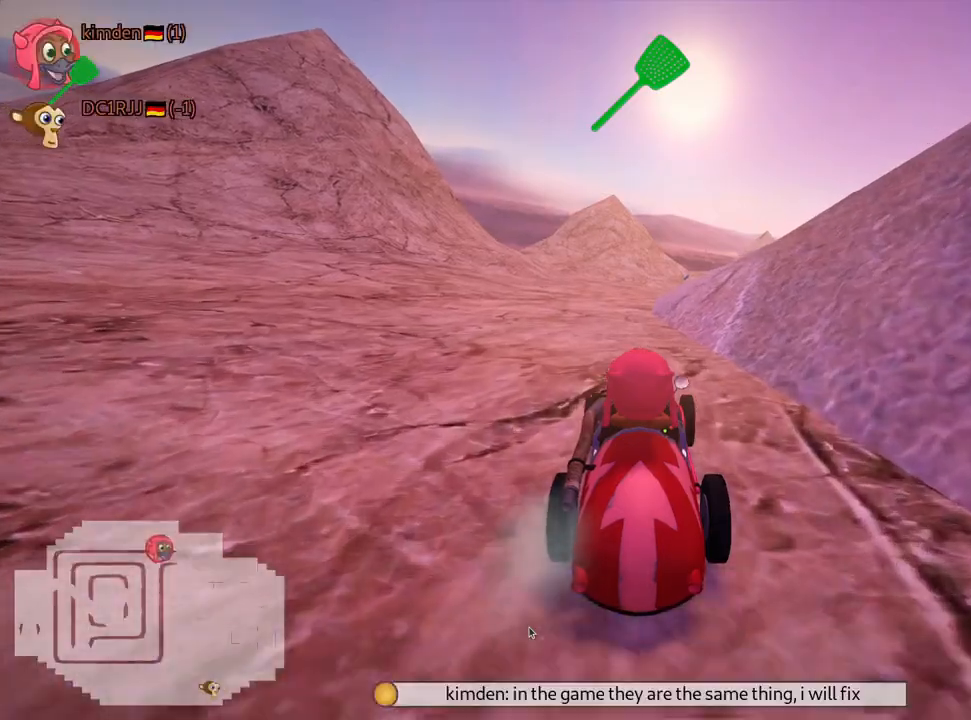
Gameplay with keyboard; each line is a JSON object with the keys held at the frame after it. "events" lists presses ("down") and releases ("up") of "down", "fire", "flag", "left", "look", "nitro", "right", "skid" and "up" between this image and that frame as [ms after this image, input, new state], when the widget could be followed in between. No other keys are recorded. Mouse input is not recorded. Key names are as the overlay labels them; some are game actions (e.g. jump) rather than physical keys.
{"keys": ["up"], "events": [[117, "up", "down"], [400, "nitro", "down"], [467, "nitro", "up"]]}
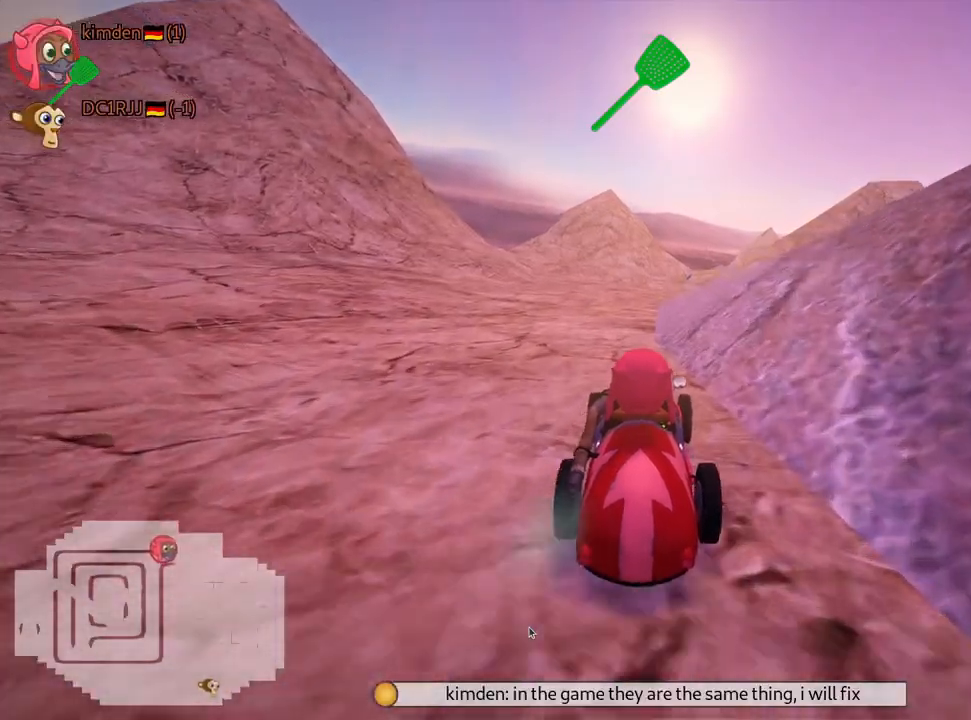
{"keys": ["right", "skid", "up"], "events": [[17, "left", "down"], [317, "left", "up"], [400, "skid", "down"], [450, "right", "down"]]}
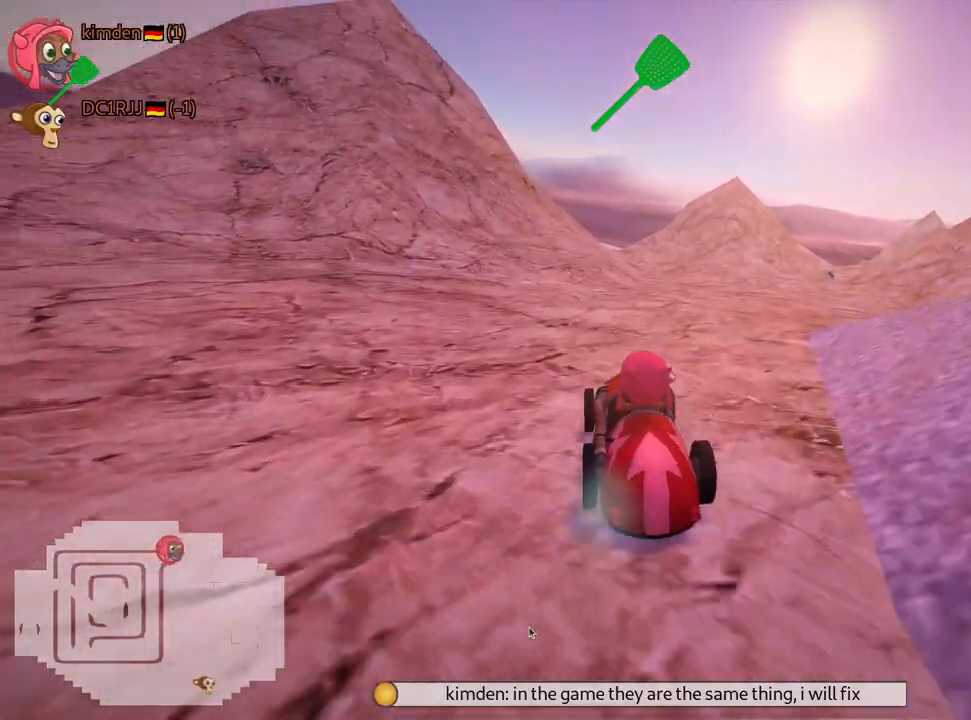
{"keys": ["right", "skid"], "events": [[200, "left", "down"], [417, "up", "up"], [483, "left", "up"]]}
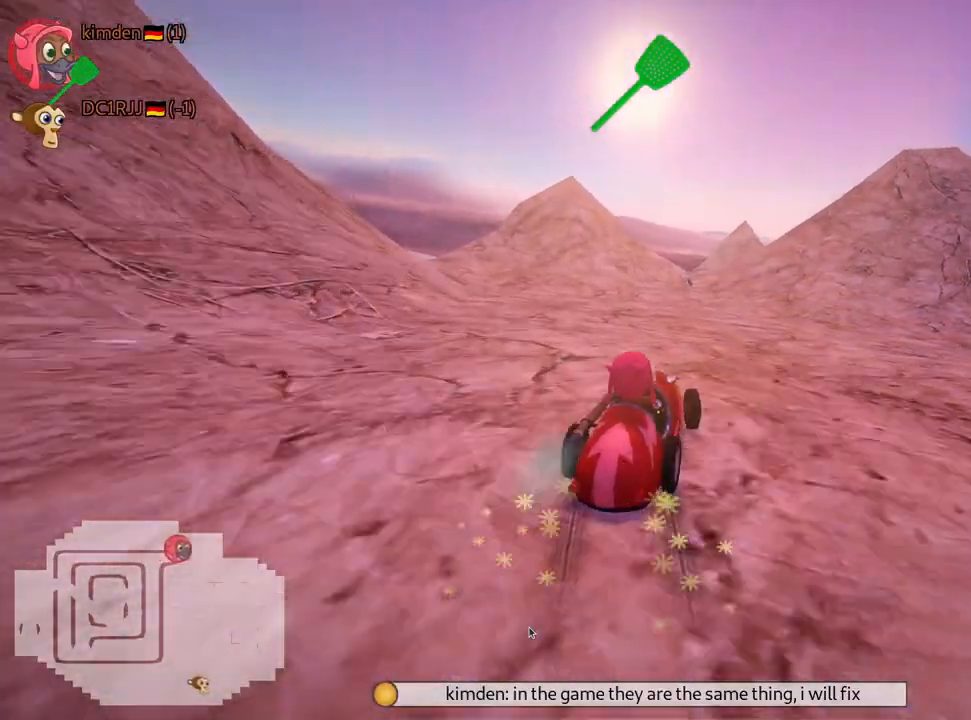
{"keys": ["down", "right"], "events": [[200, "skid", "up"], [217, "down", "down"]]}
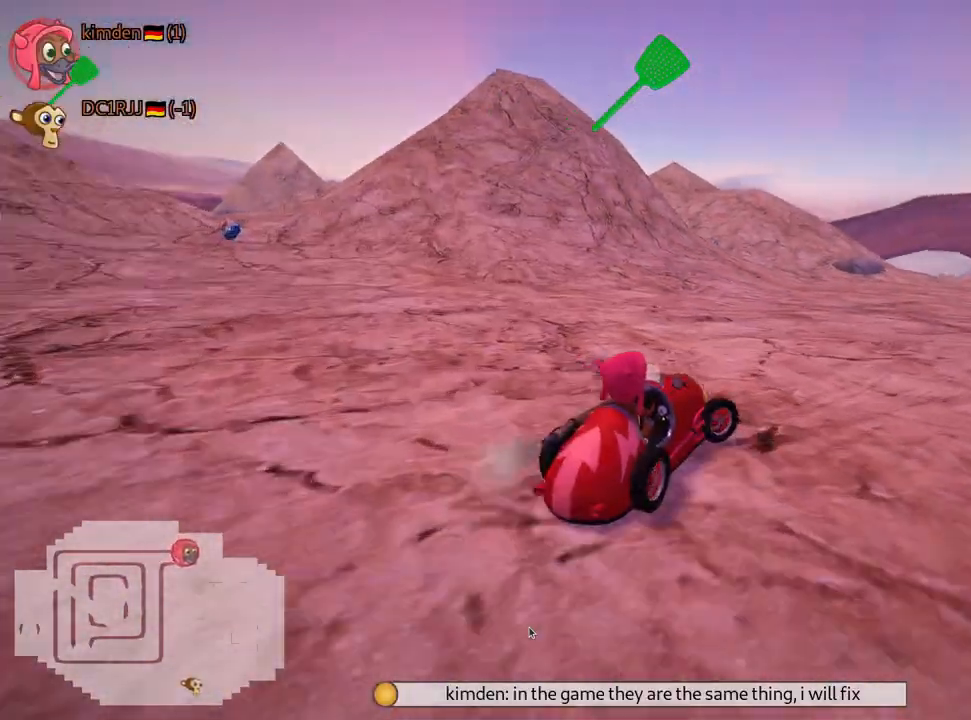
{"keys": ["down", "left"], "events": [[217, "left", "down"], [267, "right", "up"]]}
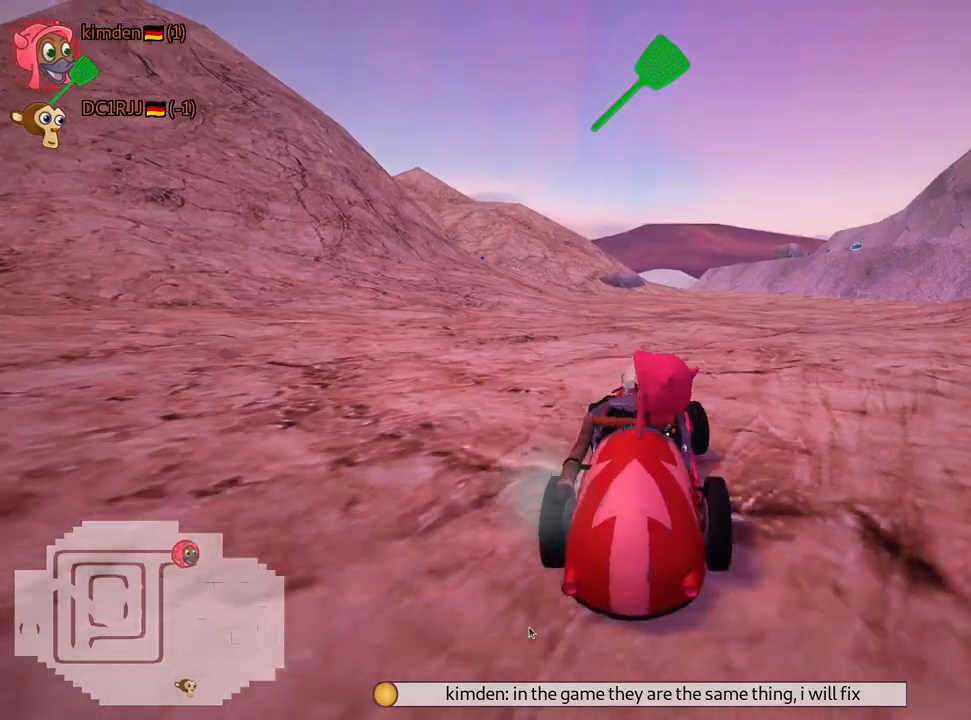
{"keys": ["nitro", "up"], "events": [[67, "down", "up"], [100, "left", "up"], [133, "up", "down"], [200, "nitro", "down"]]}
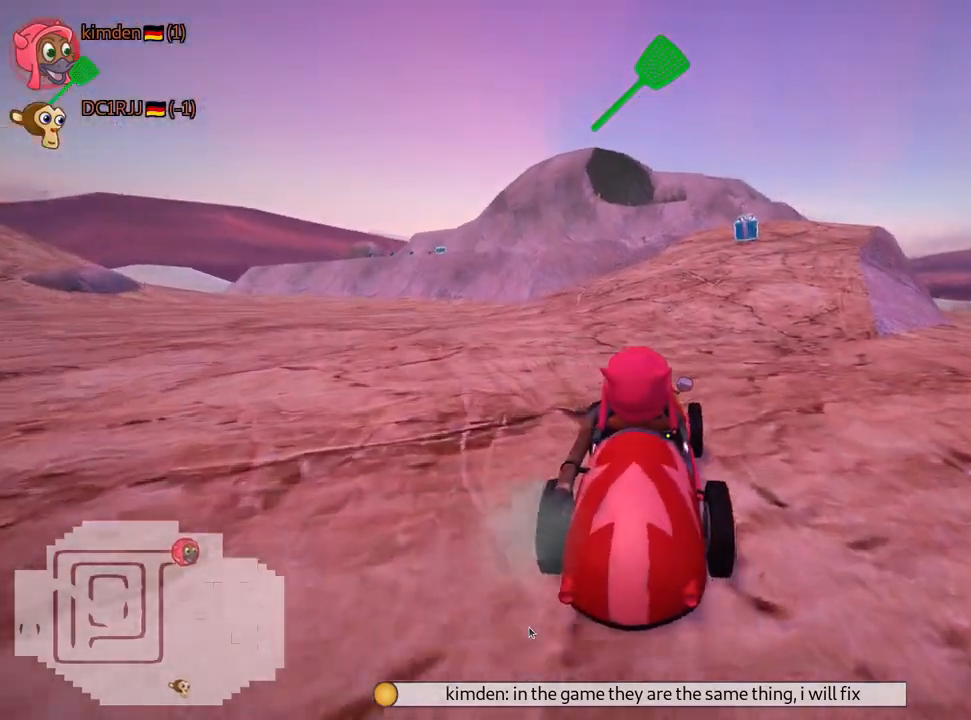
{"keys": ["right", "skid", "up"], "events": [[150, "nitro", "up"], [483, "right", "down"], [483, "skid", "down"]]}
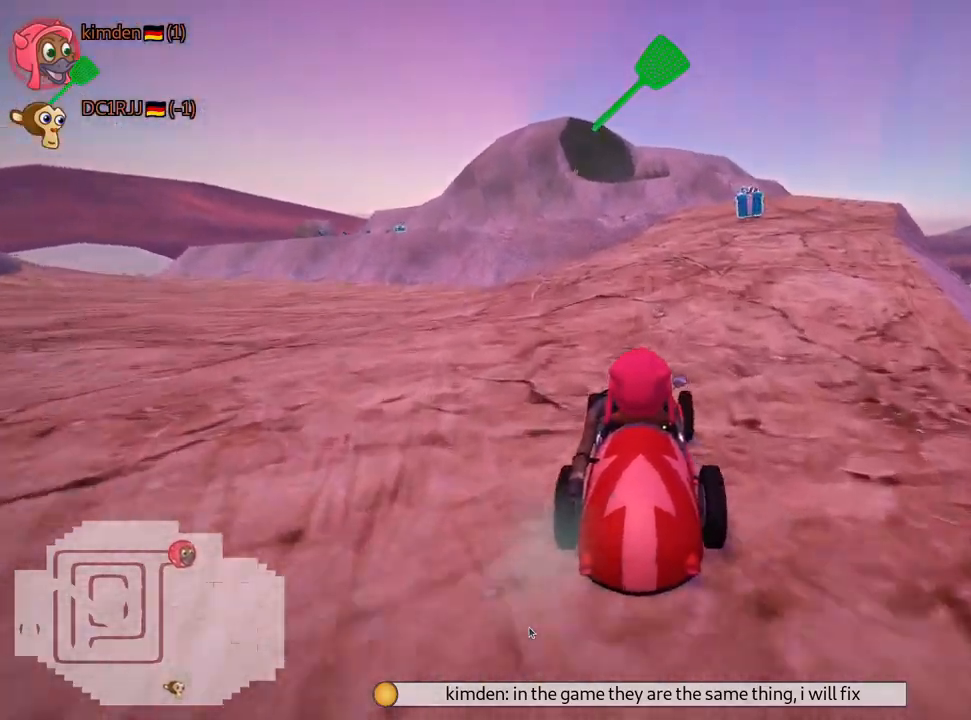
{"keys": ["left", "skid", "up"], "events": [[83, "left", "down"], [117, "right", "up"], [217, "fire", "down"], [367, "fire", "up"]]}
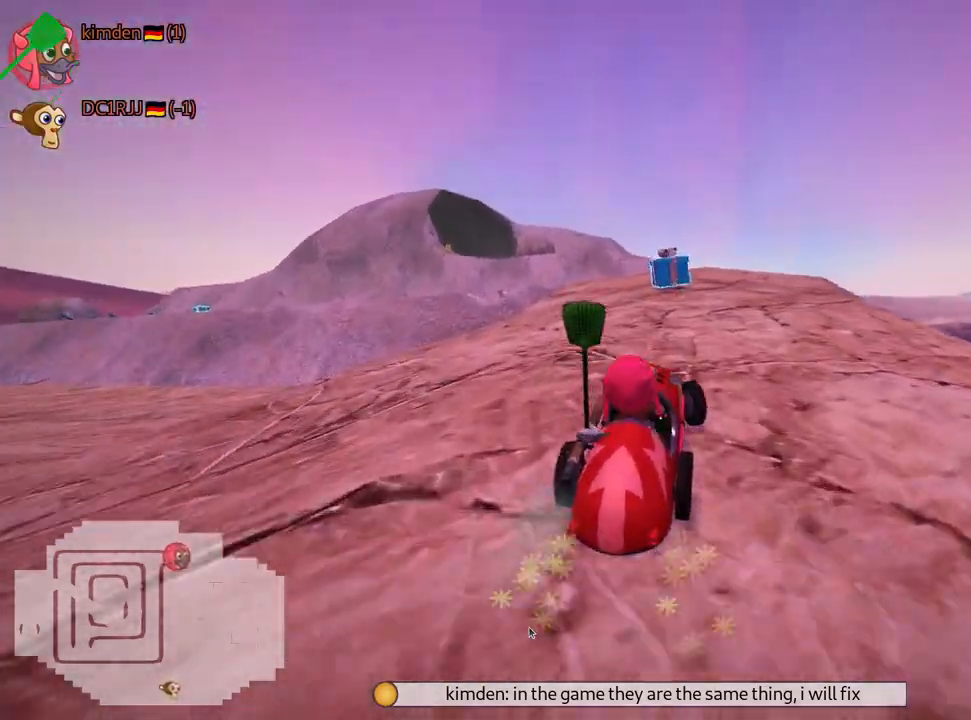
{"keys": ["left", "skid", "up"], "events": []}
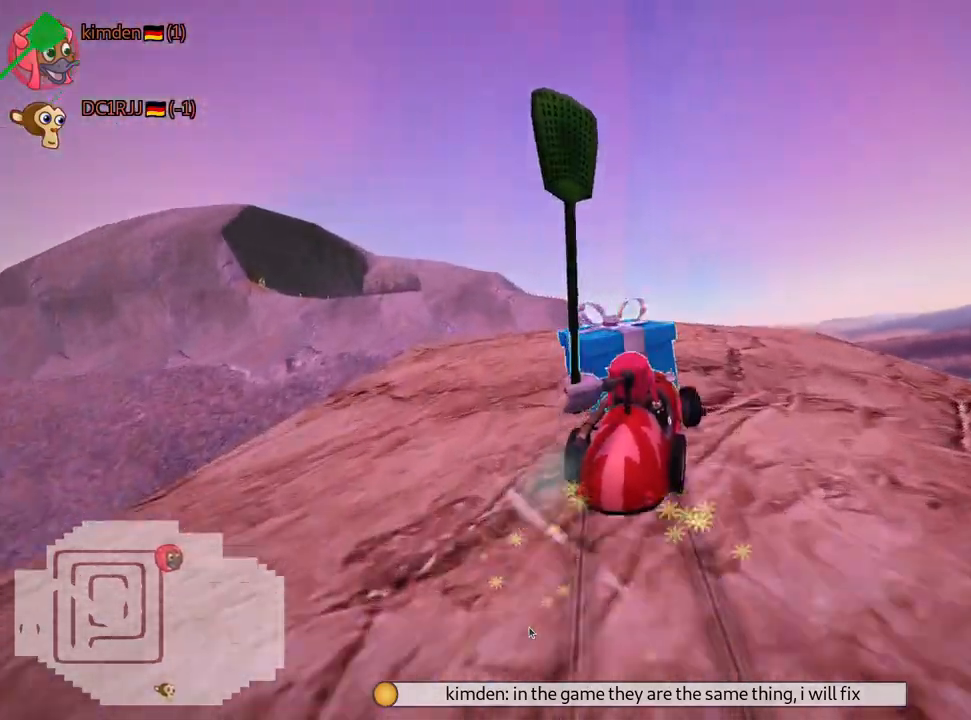
{"keys": ["left", "up"], "events": [[417, "skid", "up"]]}
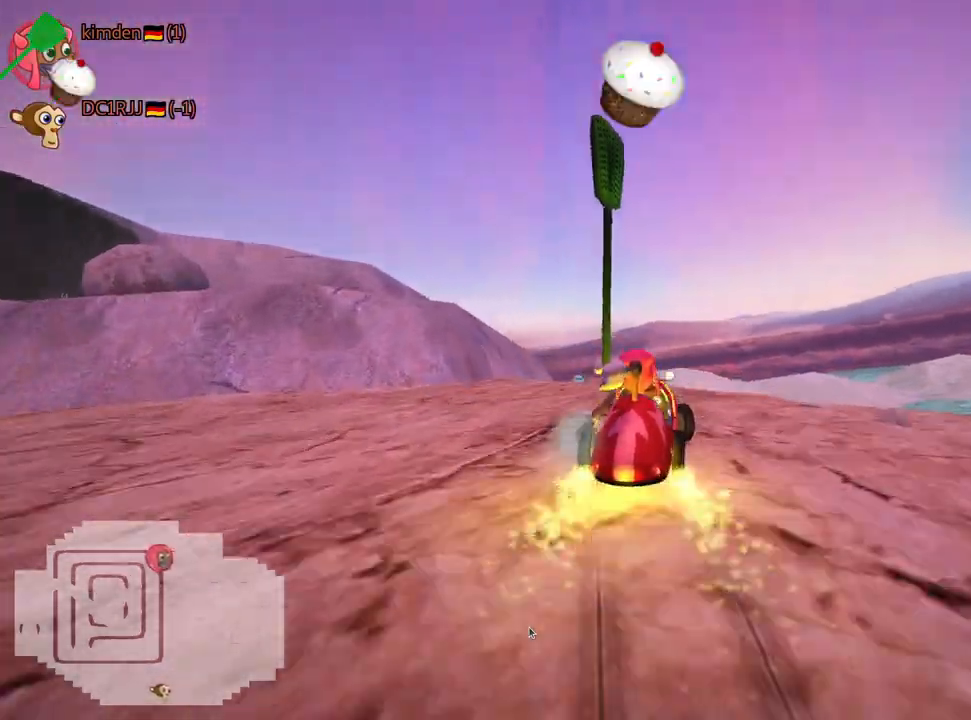
{"keys": ["right", "up"], "events": [[50, "left", "up"], [383, "right", "down"]]}
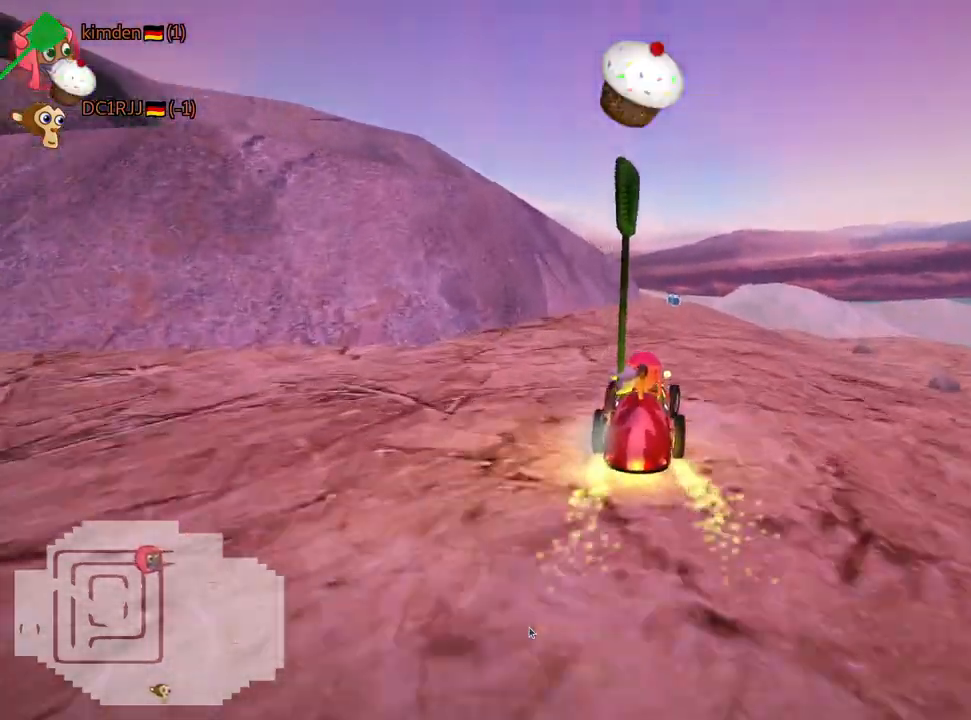
{"keys": ["up"], "events": [[33, "right", "up"], [150, "left", "down"], [317, "left", "up"]]}
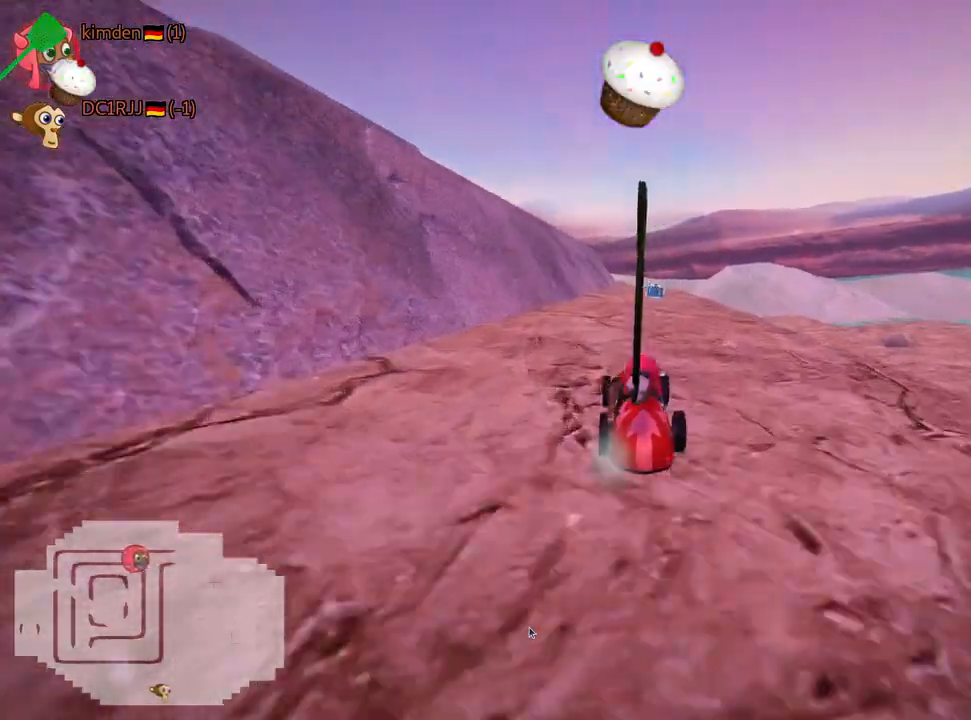
{"keys": ["up"], "events": [[283, "right", "down"], [383, "right", "up"]]}
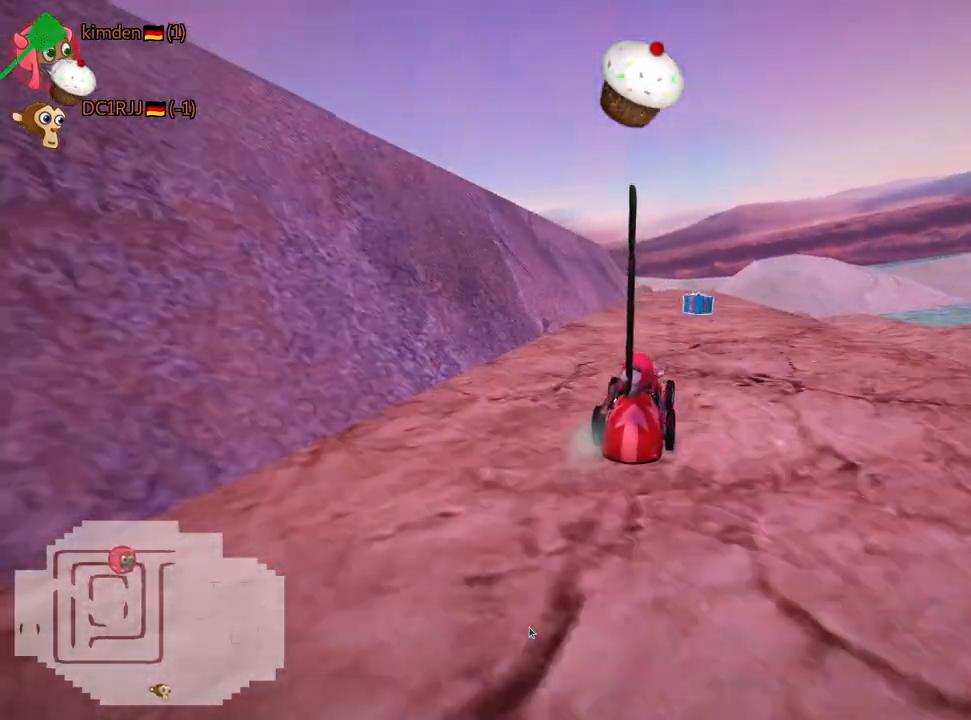
{"keys": ["left", "skid", "up"], "events": [[83, "right", "down"], [333, "right", "up"], [350, "skid", "down"], [367, "left", "down"]]}
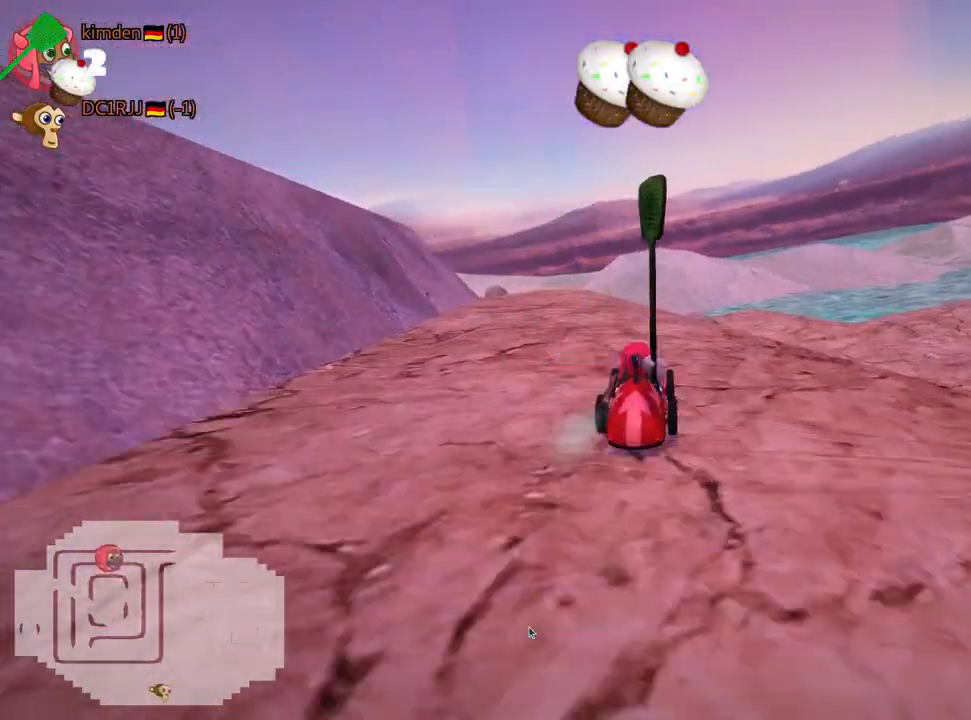
{"keys": ["right", "skid", "up"], "events": [[50, "left", "up"], [83, "right", "down"]]}
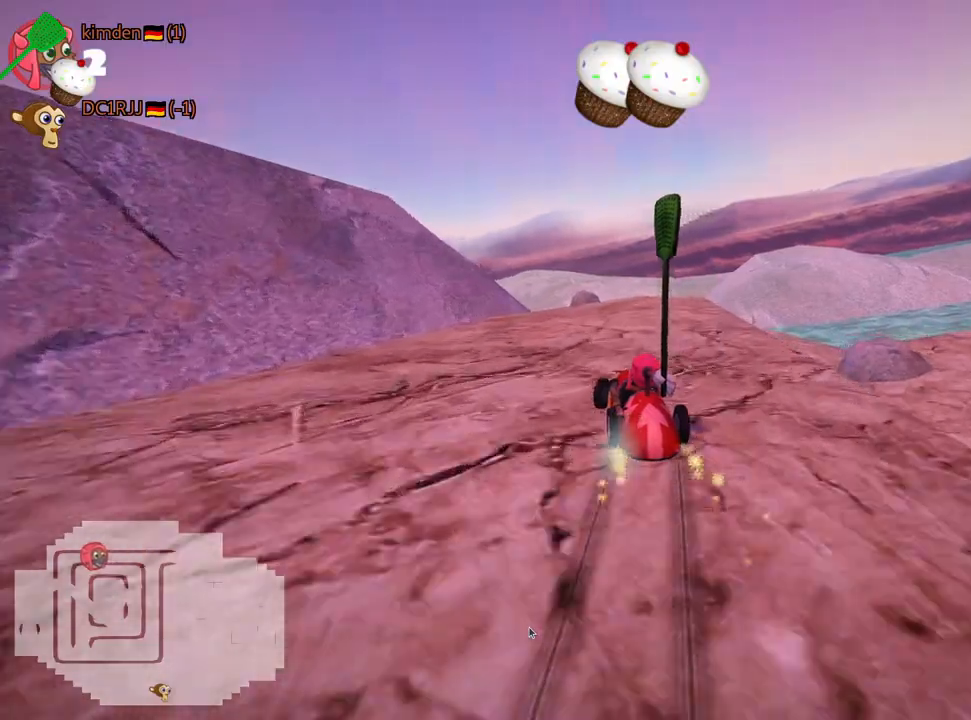
{"keys": ["left", "skid", "up"], "events": [[267, "left", "down"], [367, "right", "up"]]}
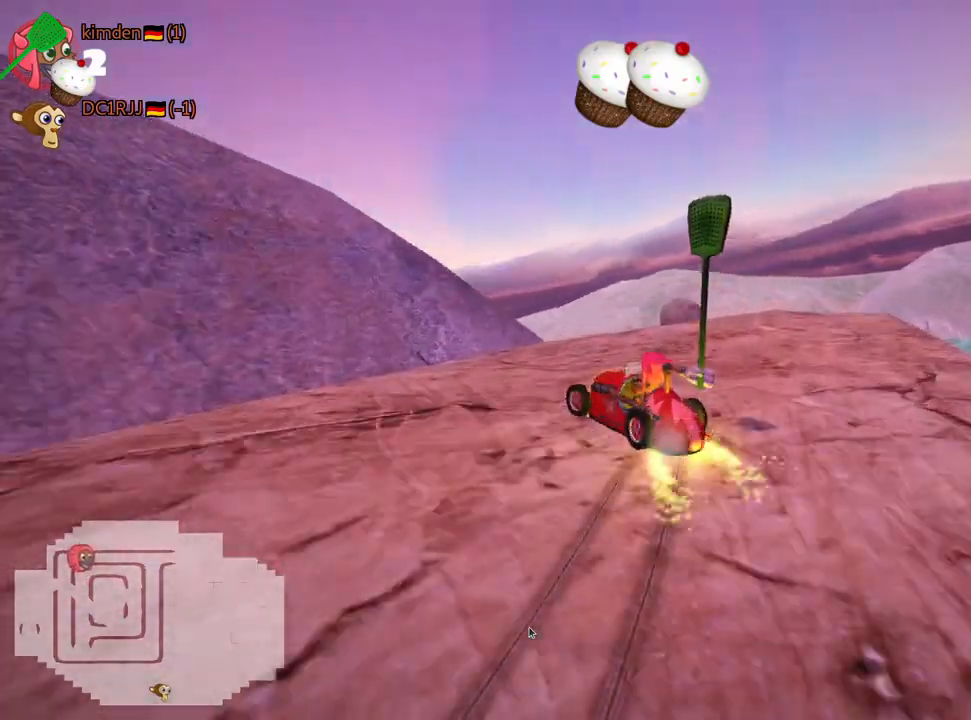
{"keys": ["up"], "events": [[217, "left", "up"], [317, "left", "down"], [450, "skid", "up"], [483, "left", "up"]]}
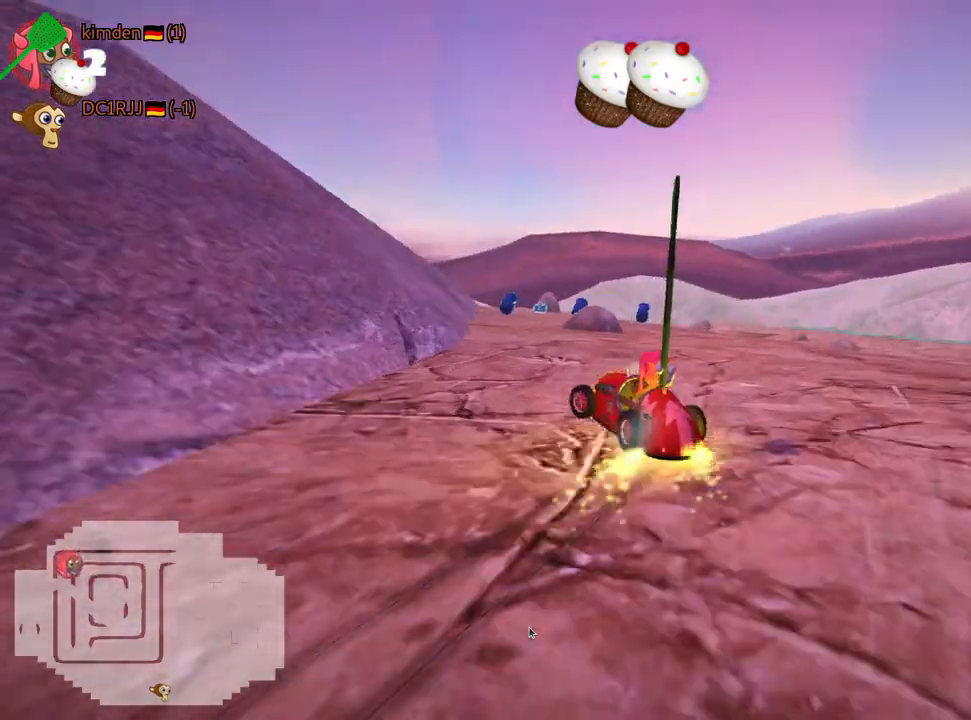
{"keys": ["right"], "events": [[200, "up", "up"], [283, "right", "down"]]}
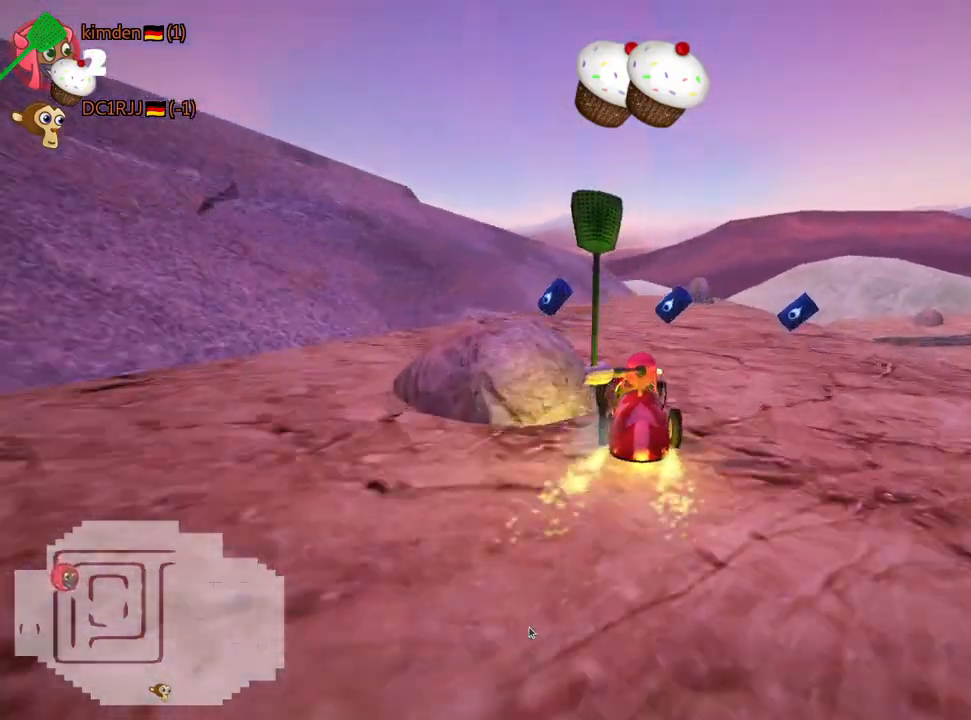
{"keys": ["down", "left"], "events": [[67, "left", "down"], [100, "right", "up"], [133, "down", "down"]]}
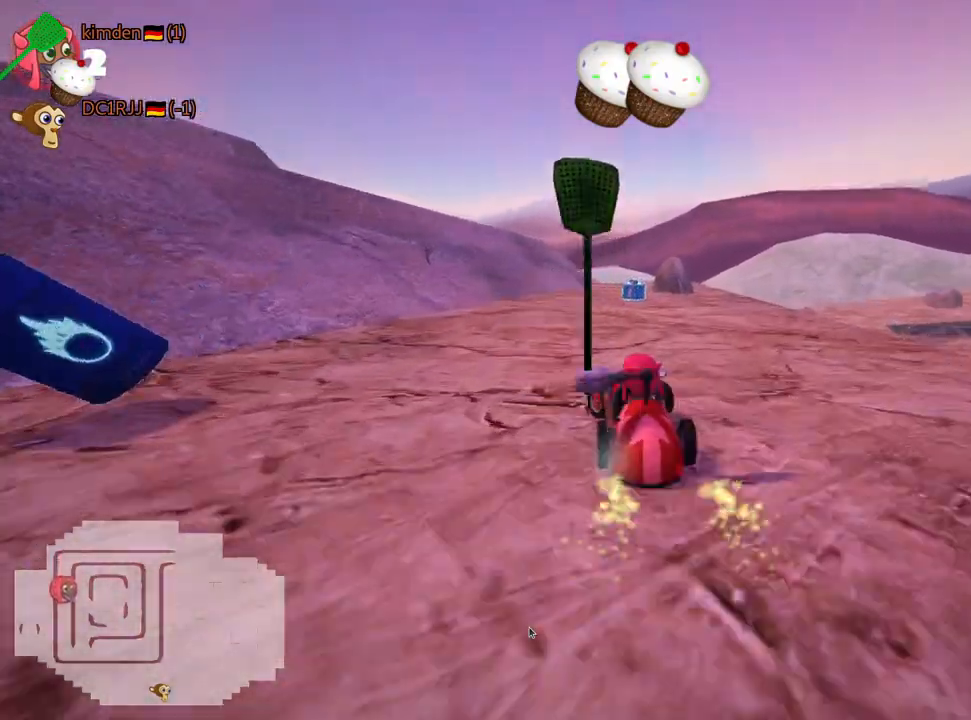
{"keys": ["down"], "events": [[133, "left", "up"]]}
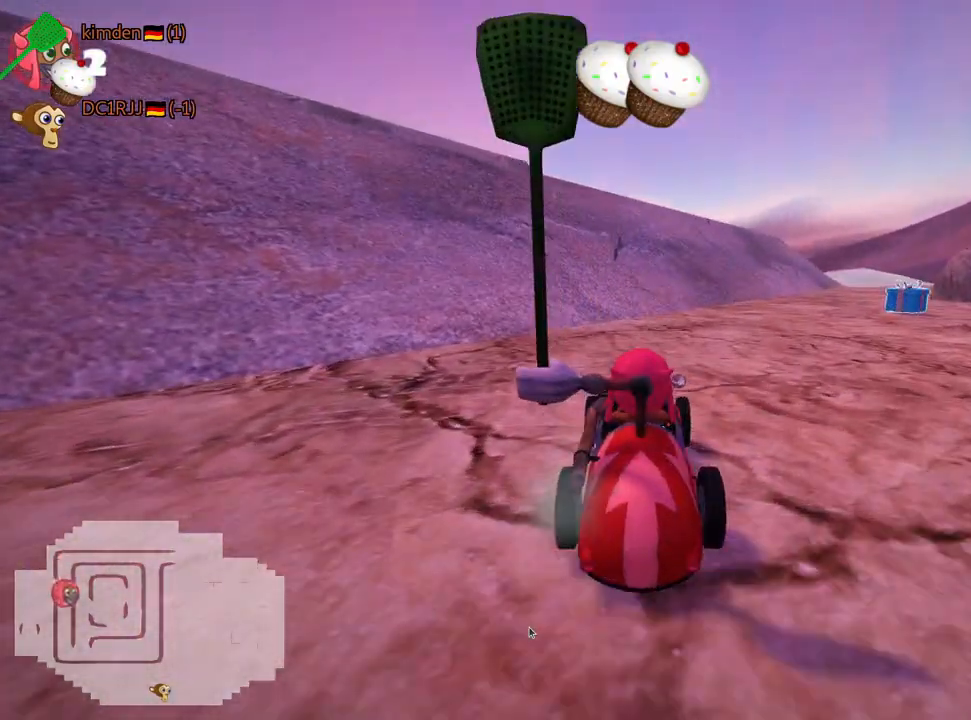
{"keys": ["right"], "events": [[383, "right", "down"], [433, "down", "up"]]}
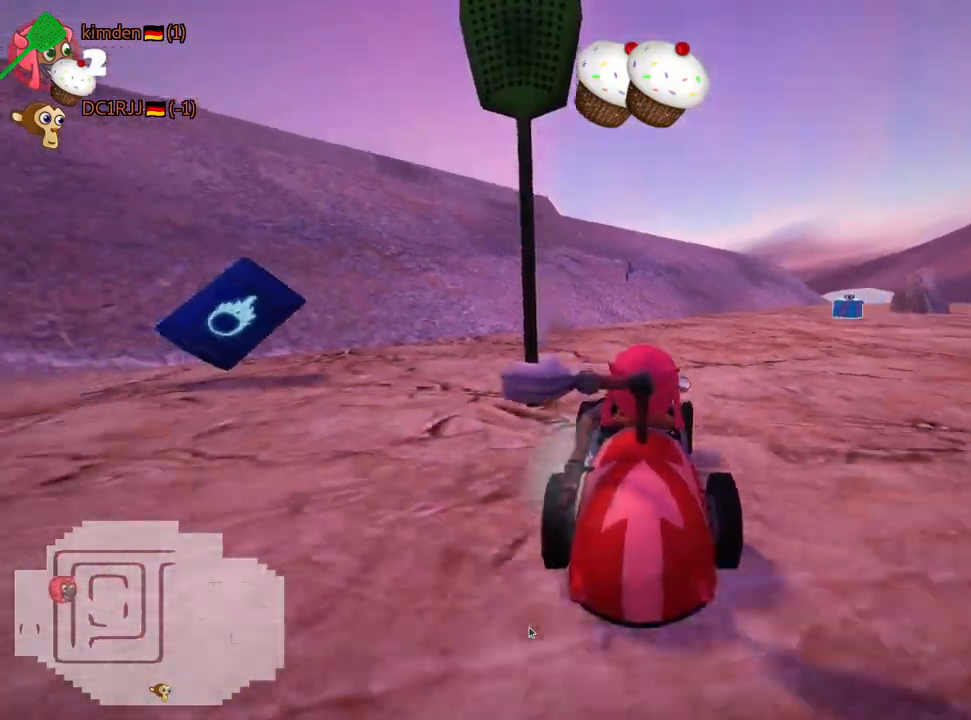
{"keys": ["right", "up"], "events": [[50, "right", "up"], [217, "up", "down"], [350, "right", "down"]]}
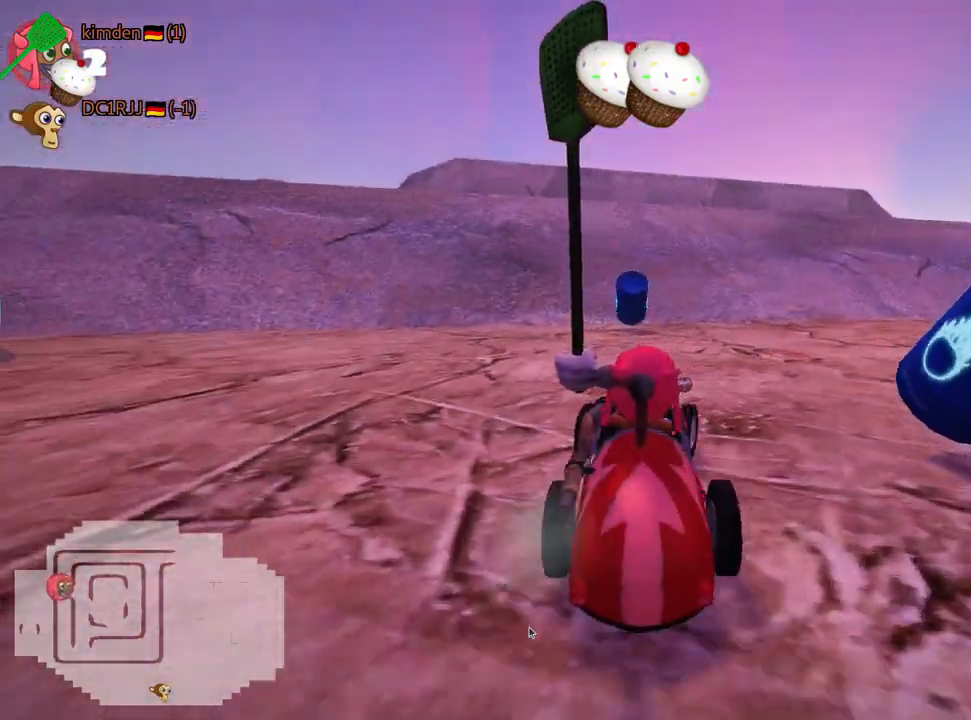
{"keys": ["left", "skid", "up"], "events": [[100, "right", "up"], [317, "left", "down"], [383, "skid", "down"]]}
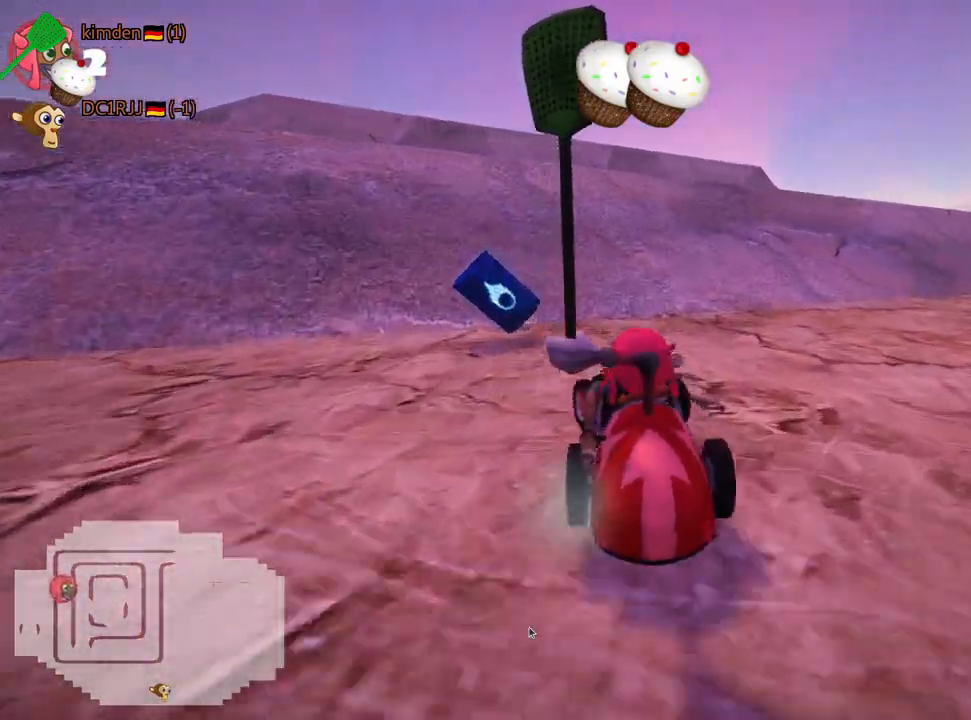
{"keys": ["down"], "events": [[33, "skid", "up"], [133, "up", "up"], [217, "left", "up"], [250, "down", "down"]]}
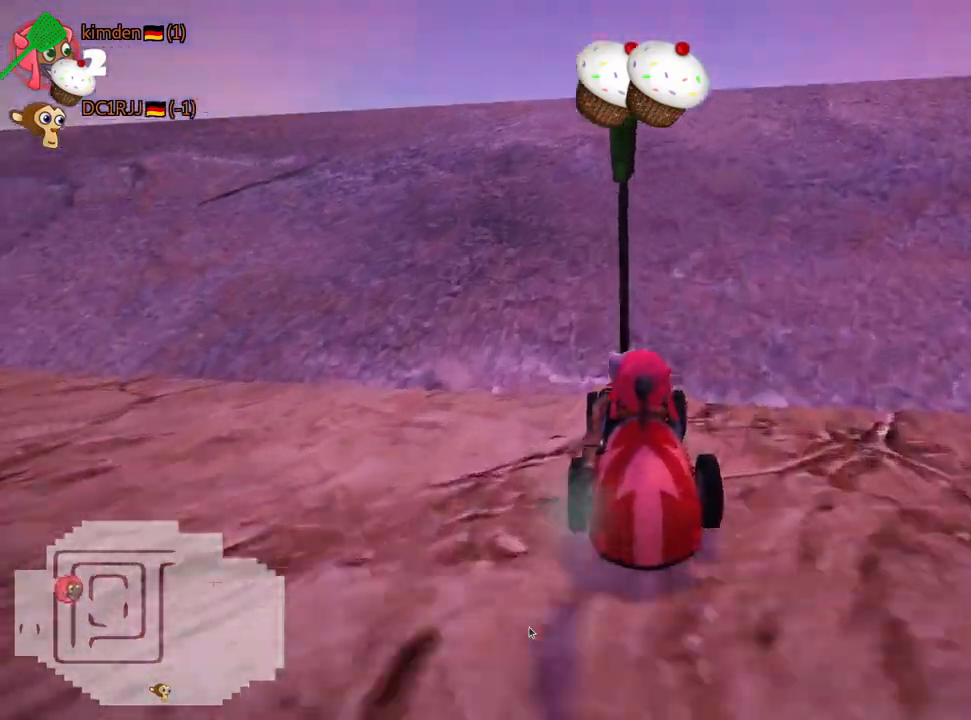
{"keys": ["down", "look"], "events": [[50, "look", "down"]]}
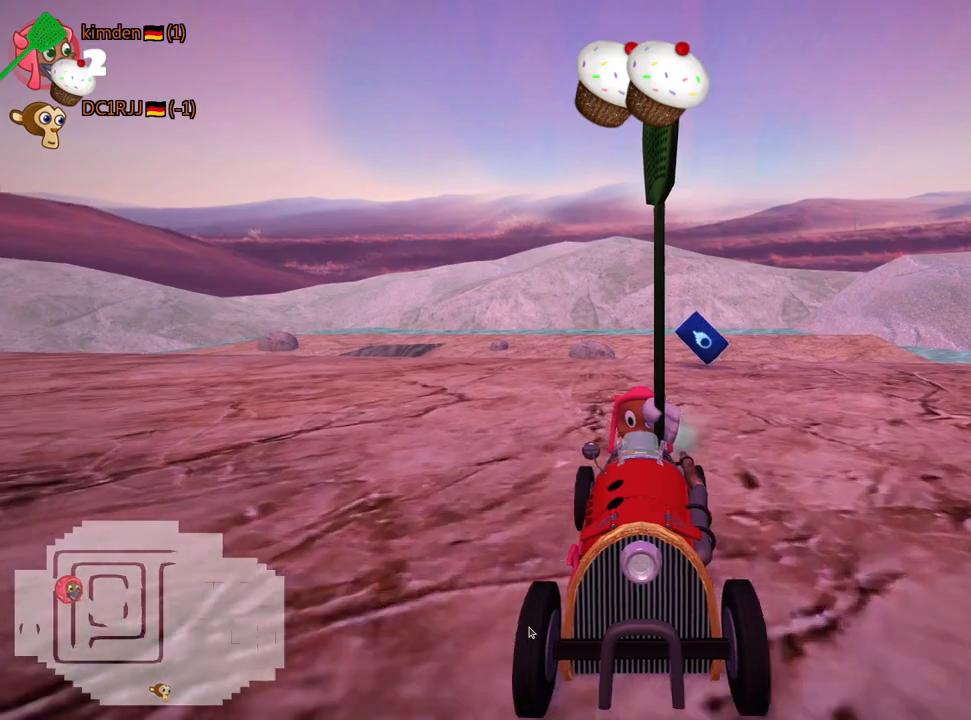
{"keys": ["look"], "events": [[200, "left", "down"], [300, "left", "up"], [350, "down", "up"]]}